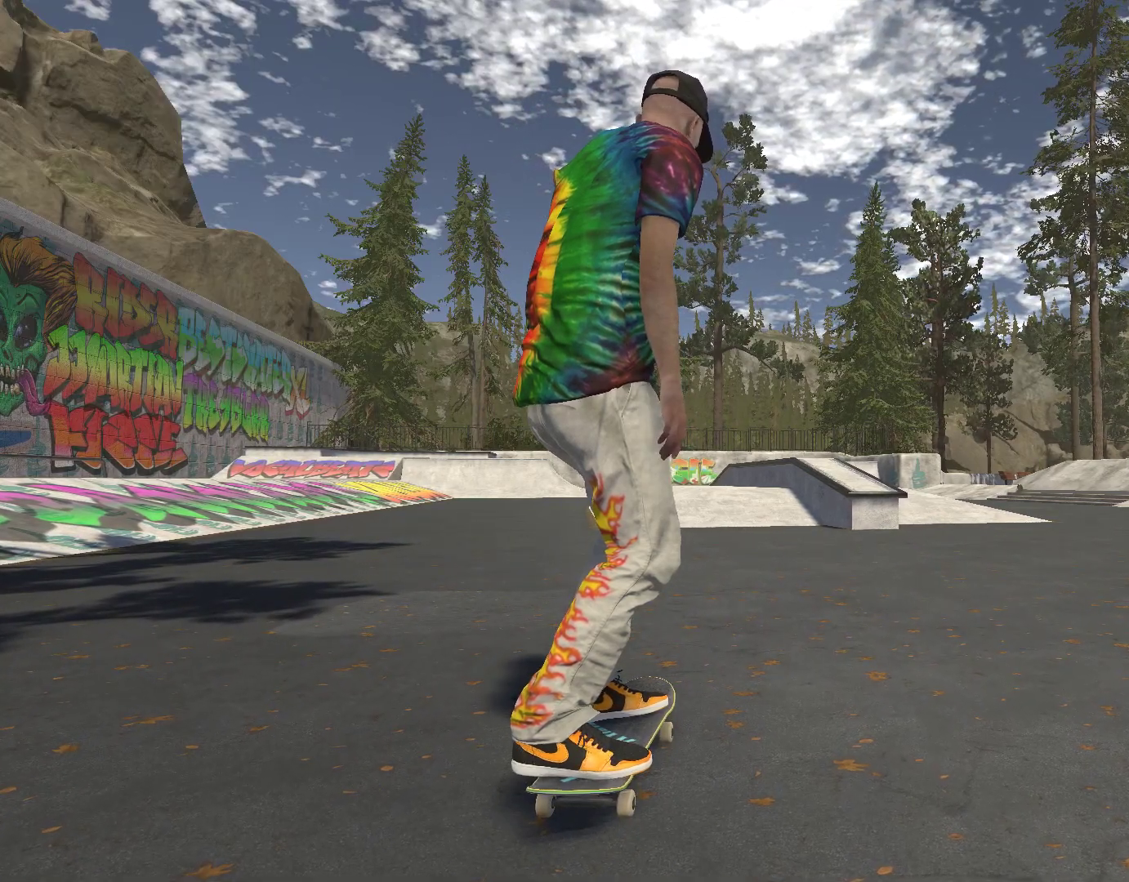
Gameplay with a controller (Xbox layout); each line is a JSON object with the inputs held at the frame after it. "events" lists button and stick changes between this image and that frame as [ms after this image, input, new state], when the widget could be followed in between.
{"buttons": ["DPAD_UP"], "left_stick": "center", "right_stick": "center", "events": [[500, "DPAD_UP", "down"]]}
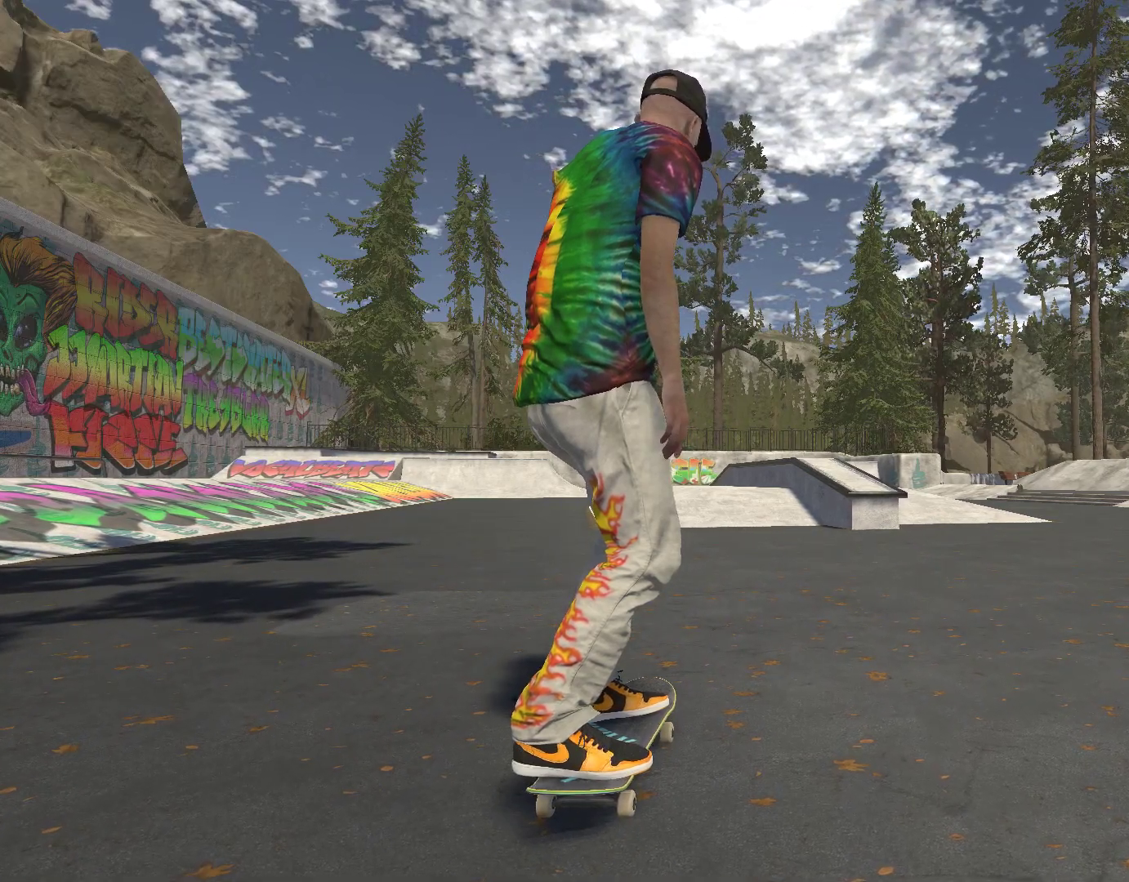
{"buttons": ["A"], "left_stick": "center", "right_stick": "center", "events": [[100, "DPAD_UP", "up"], [267, "A", "down"]]}
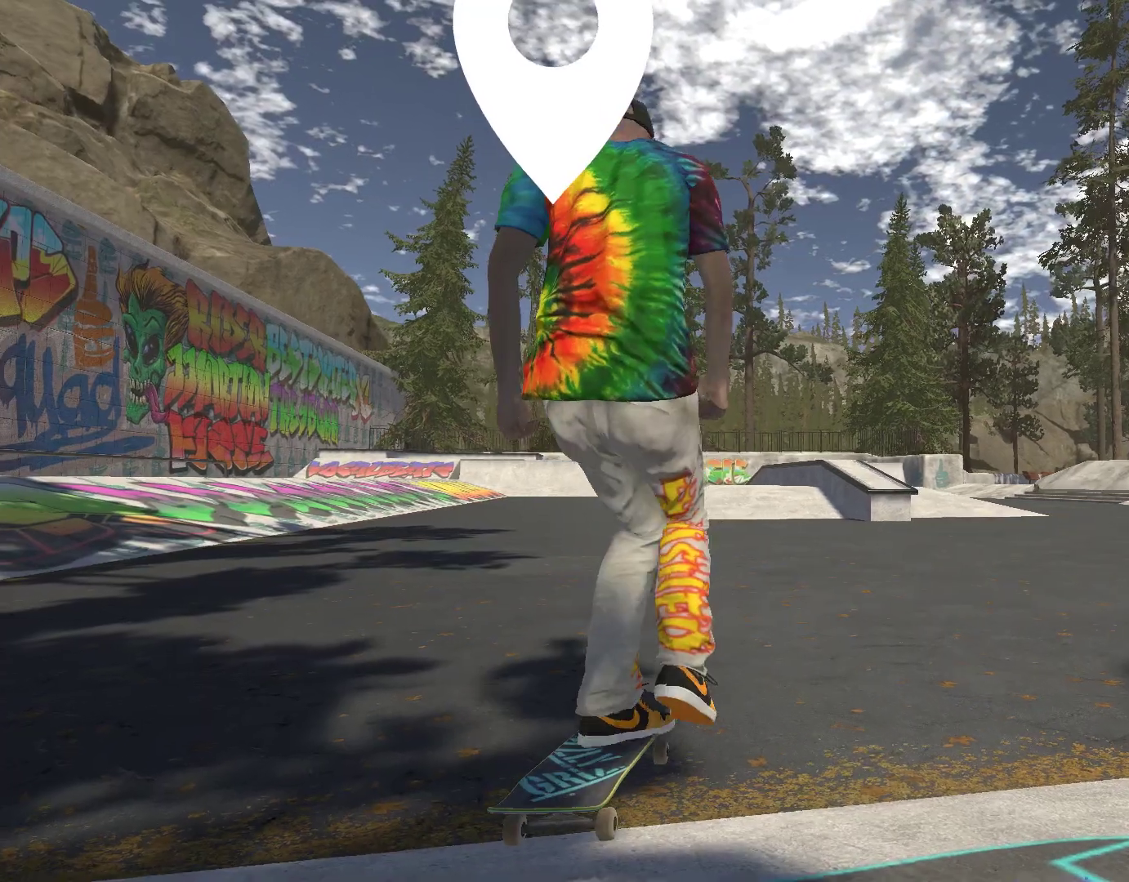
{"buttons": ["A"], "left_stick": "center", "right_stick": "center", "events": []}
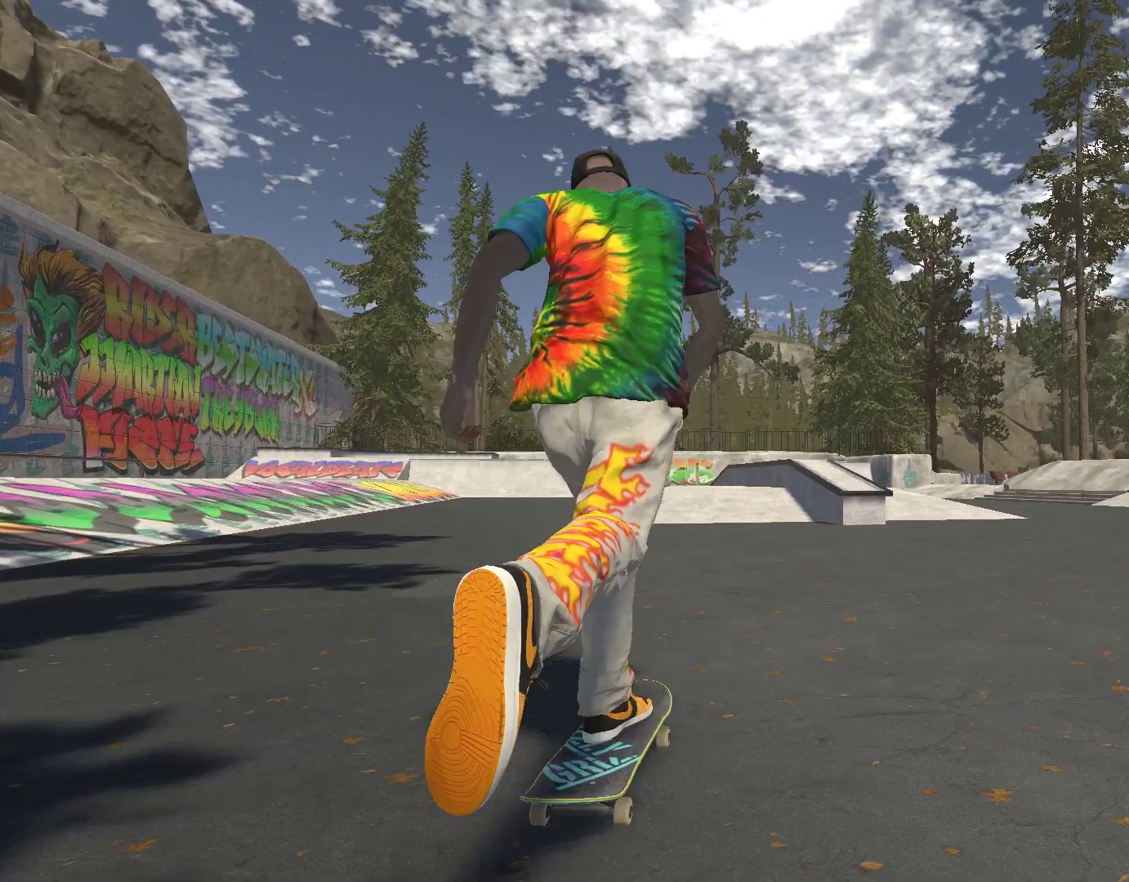
{"buttons": ["A"], "left_stick": "left", "right_stick": "center", "events": [[433, "left_stick", "left"]]}
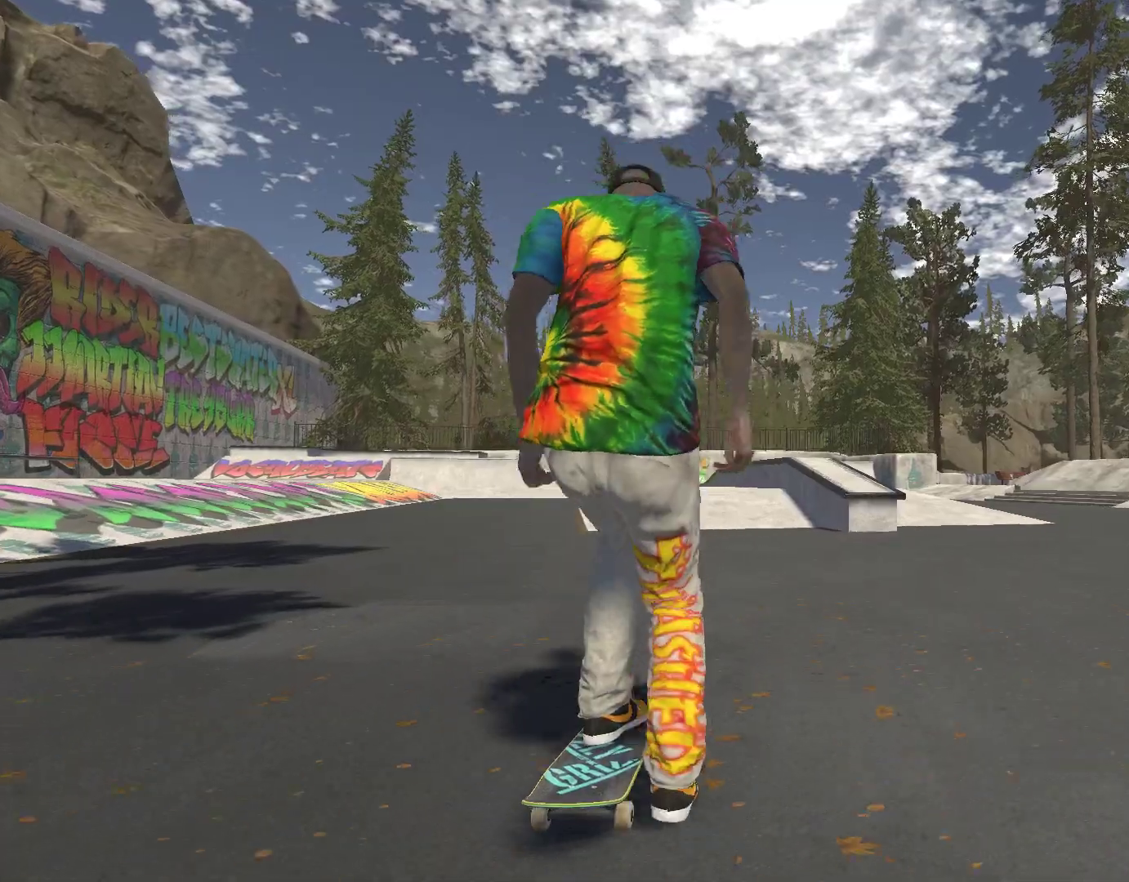
{"buttons": ["A"], "left_stick": "right", "right_stick": "center", "events": [[100, "left_stick", "center"], [467, "left_stick", "right"]]}
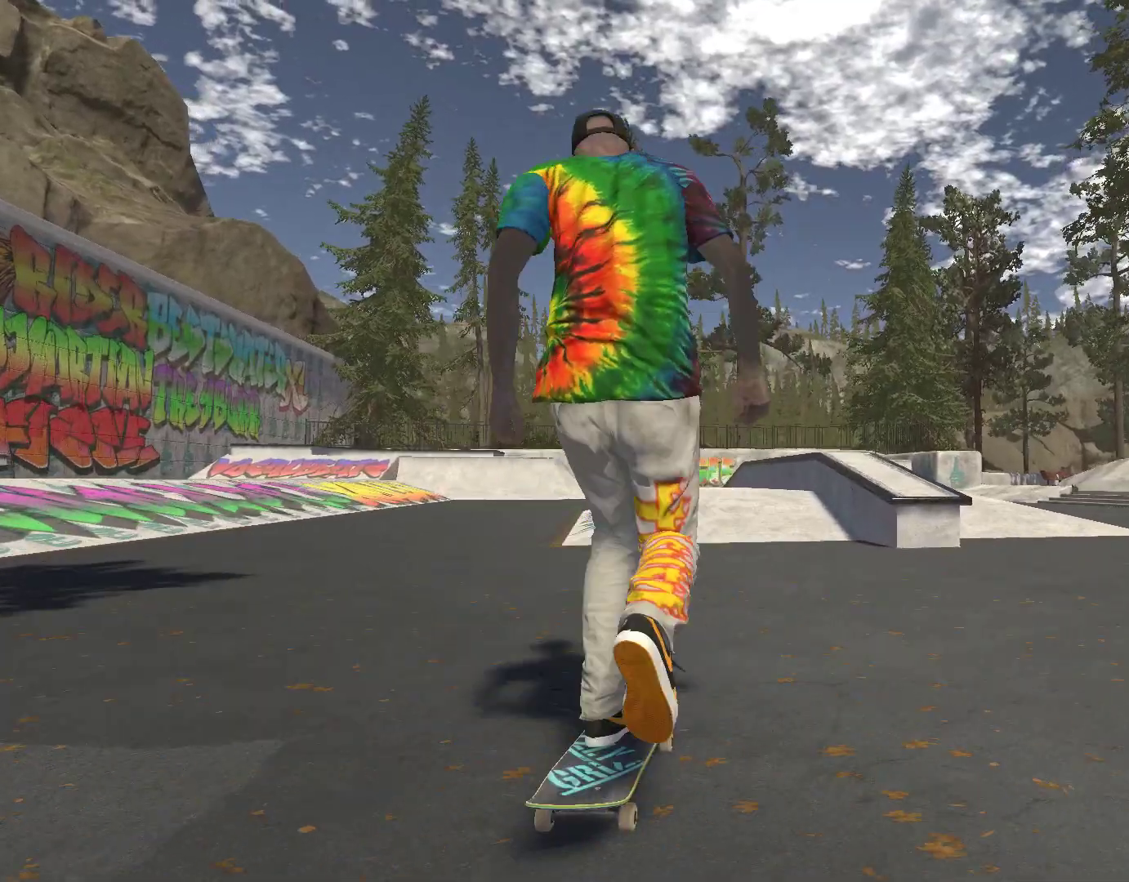
{"buttons": ["A"], "left_stick": "center", "right_stick": "center", "events": [[100, "left_stick", "center"]]}
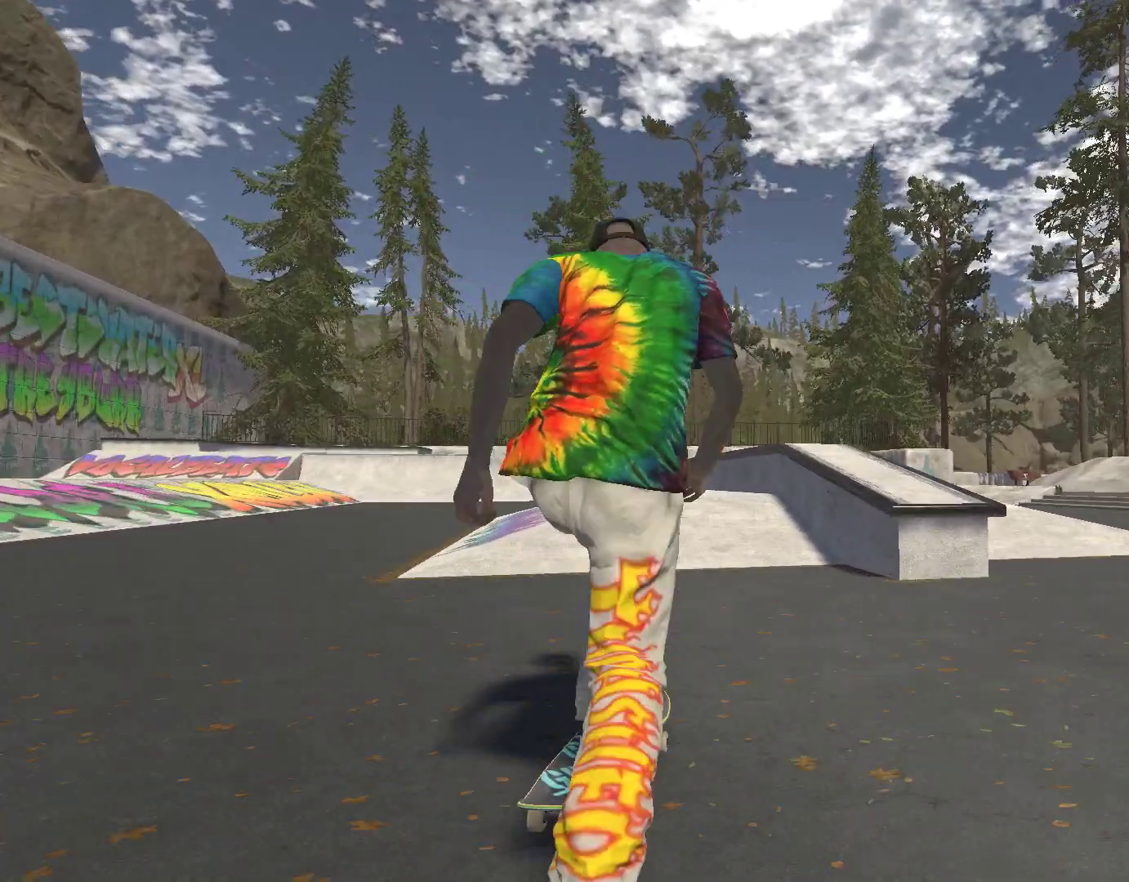
{"buttons": [], "left_stick": "center", "right_stick": "center", "events": [[133, "left_stick", "left"], [300, "left_stick", "center"], [500, "A", "up"]]}
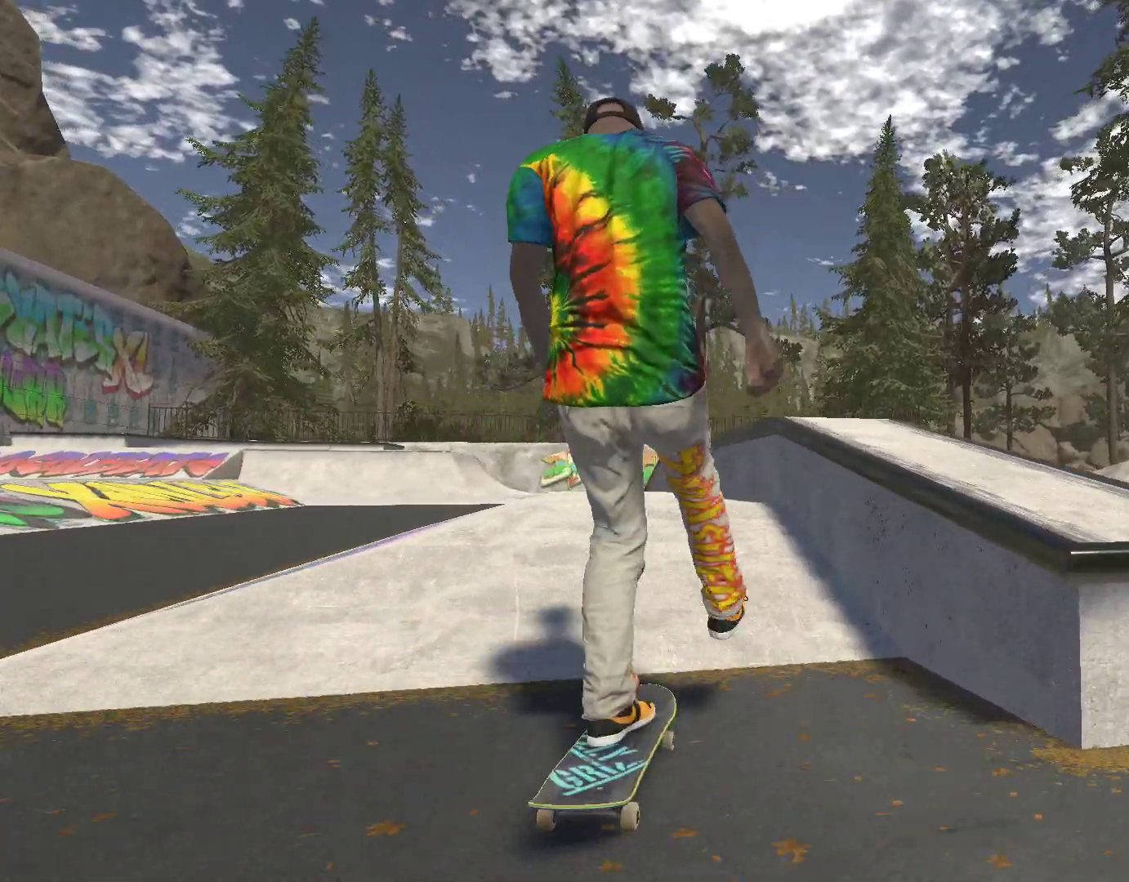
{"buttons": ["R2"], "left_stick": "center", "right_stick": "center", "events": [[133, "left_stick", "down"], [133, "right_stick", "down"], [233, "left_stick", "center"], [233, "right_stick", "center"], [367, "R2", "down"]]}
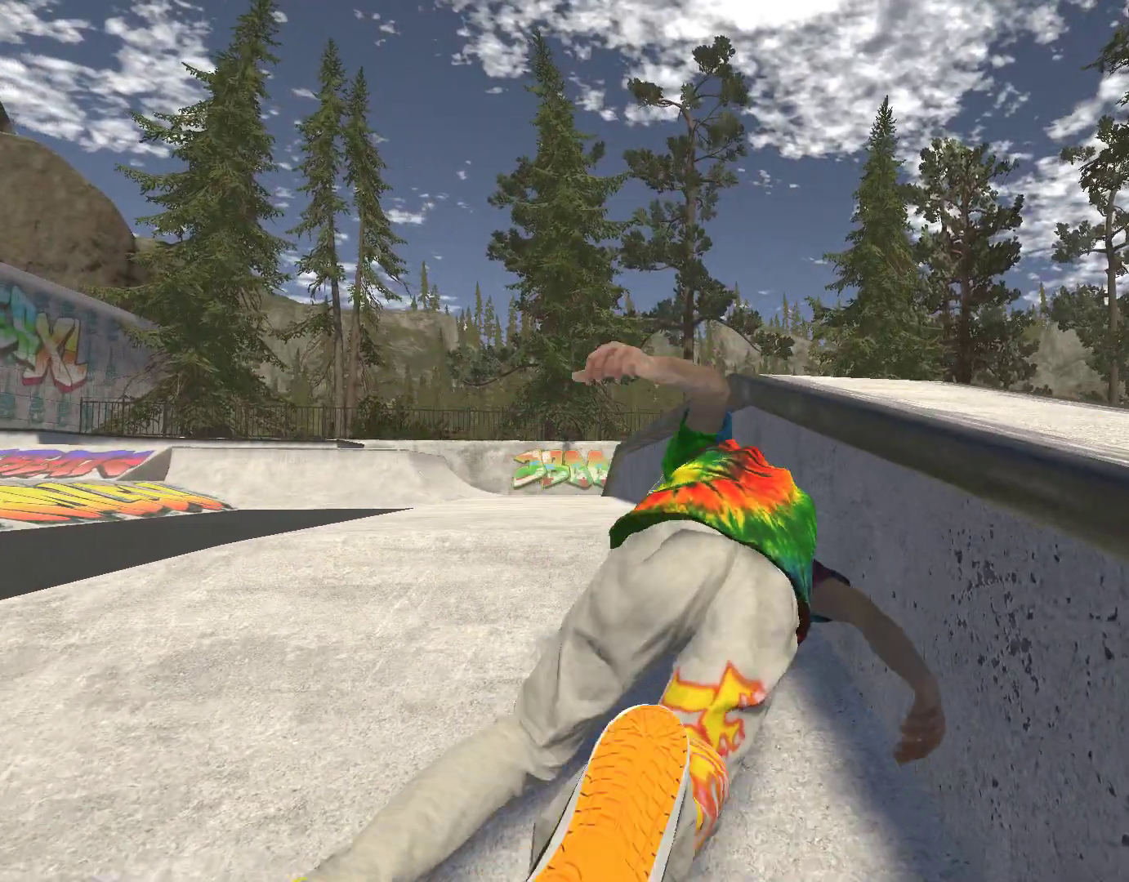
{"buttons": ["DPAD_UP"], "left_stick": "center", "right_stick": "center", "events": [[133, "R2", "up"], [467, "DPAD_UP", "down"]]}
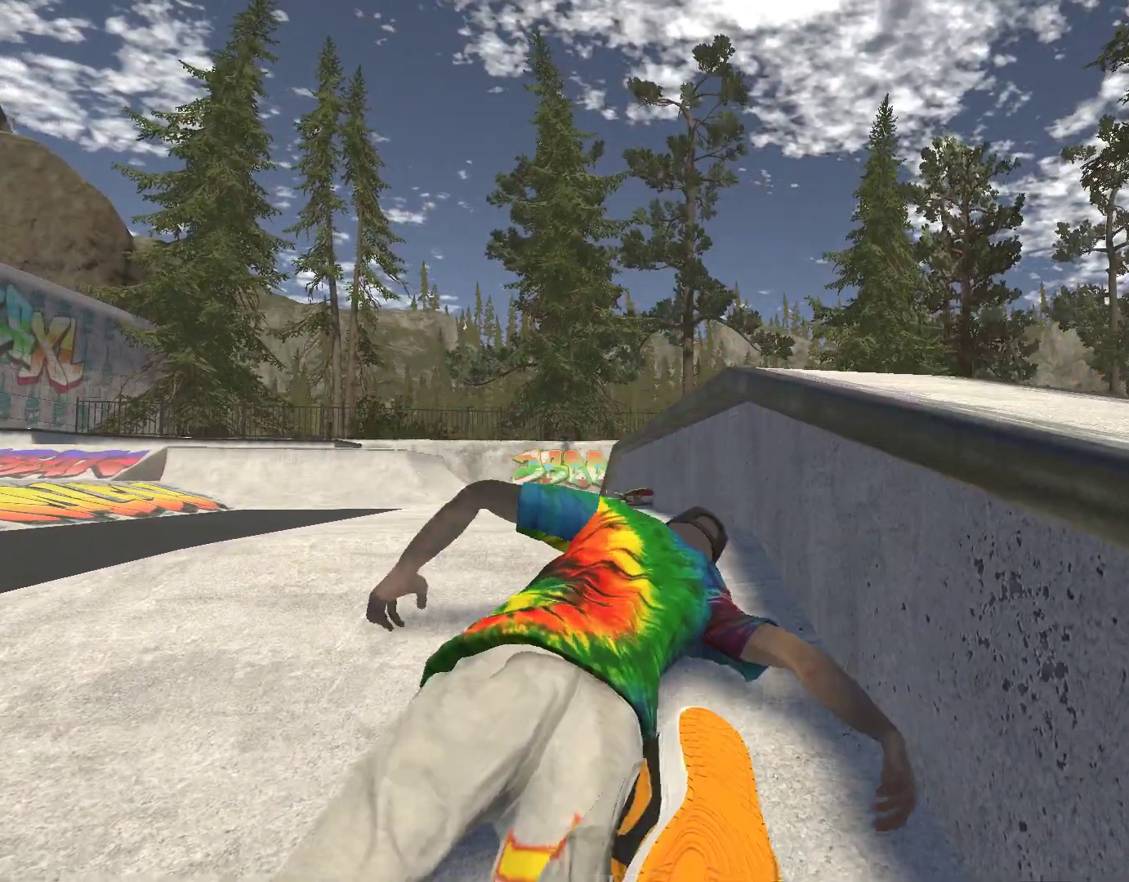
{"buttons": [], "left_stick": "center", "right_stick": "center", "events": [[133, "DPAD_UP", "up"], [333, "DPAD_UP", "down"], [467, "DPAD_UP", "up"]]}
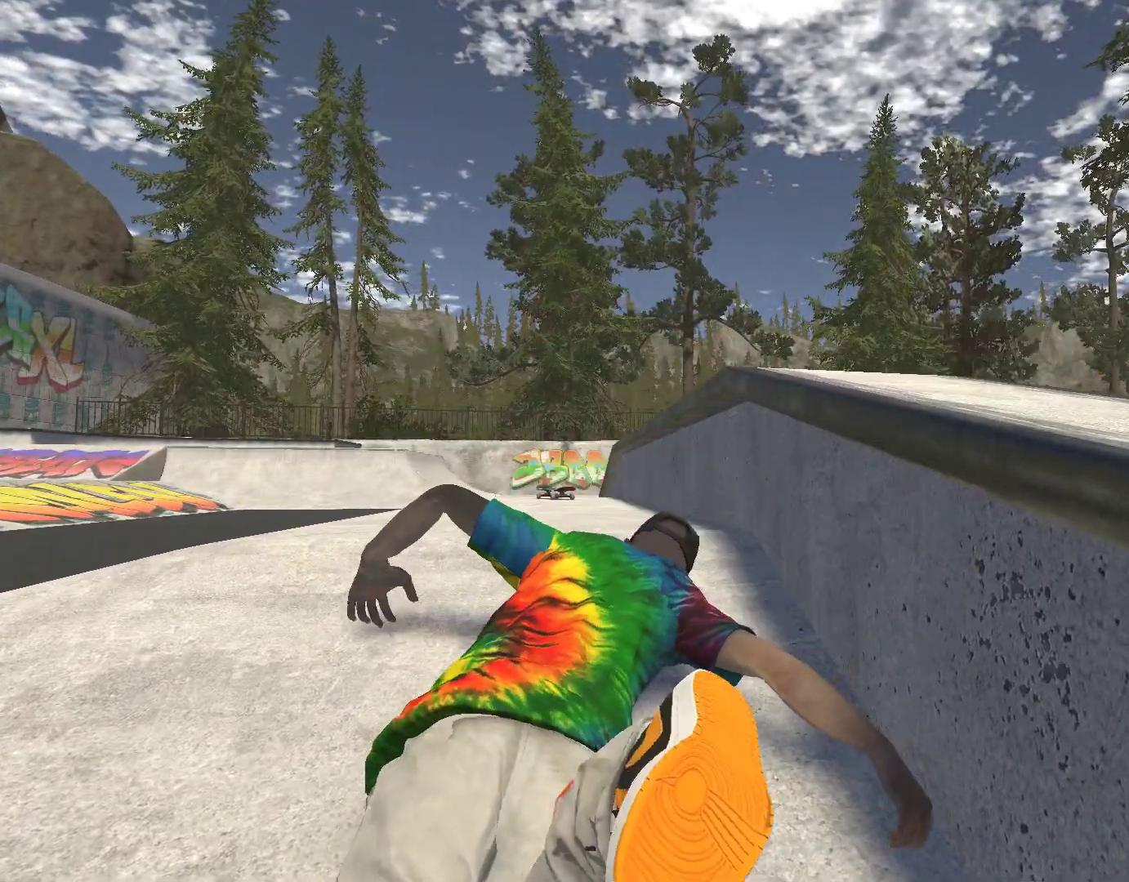
{"buttons": [], "left_stick": "center", "right_stick": "center", "events": [[67, "DPAD_UP", "down"], [200, "DPAD_UP", "up"], [300, "DPAD_UP", "down"], [433, "DPAD_UP", "up"]]}
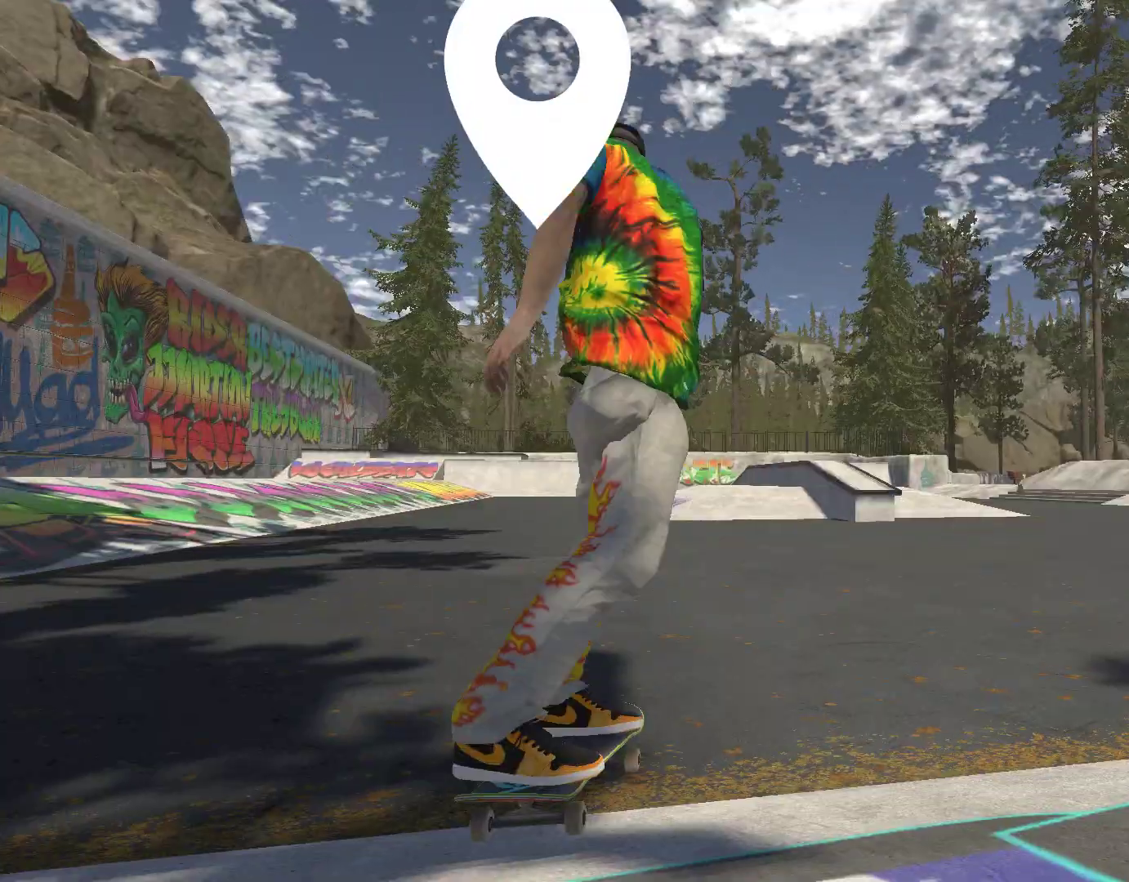
{"buttons": ["A"], "left_stick": "center", "right_stick": "center", "events": [[33, "DPAD_UP", "down"], [133, "DPAD_UP", "up"], [200, "A", "down"]]}
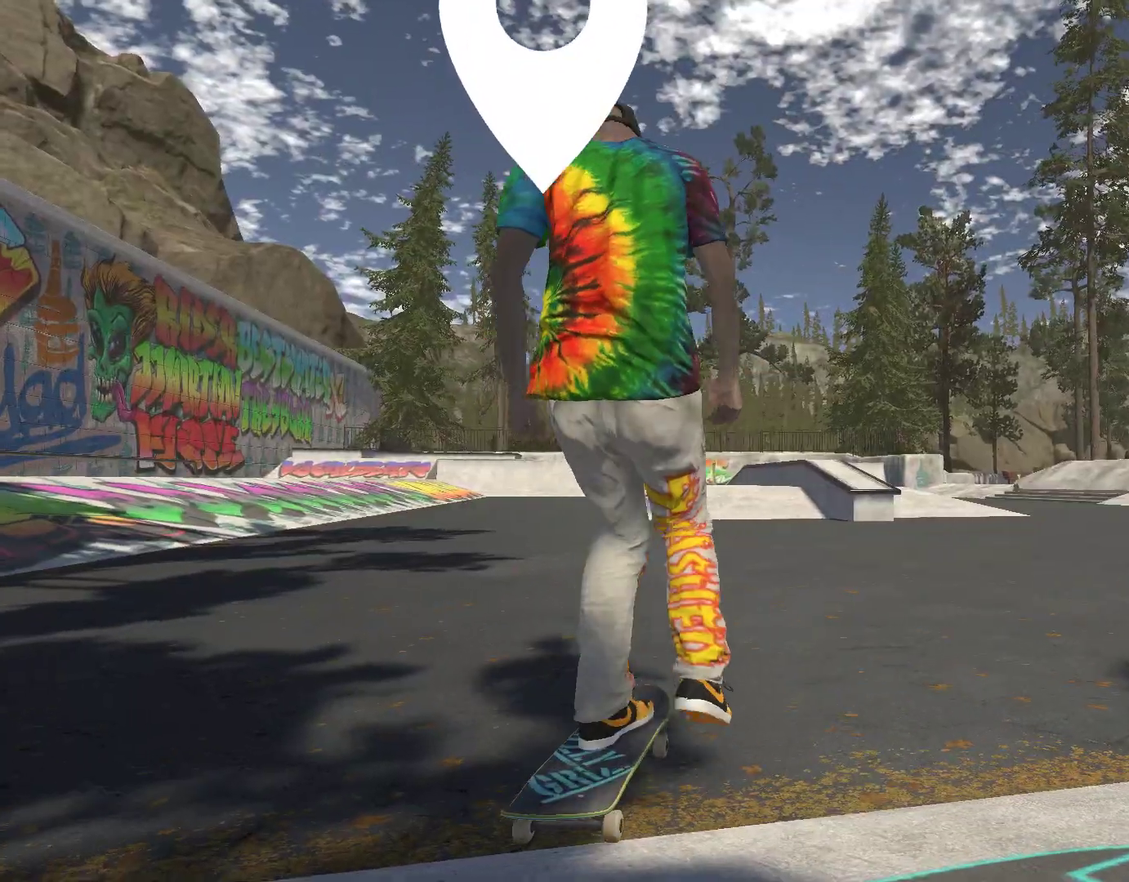
{"buttons": ["A"], "left_stick": "center", "right_stick": "center", "events": [[133, "left_stick", "right"], [233, "left_stick", "center"]]}
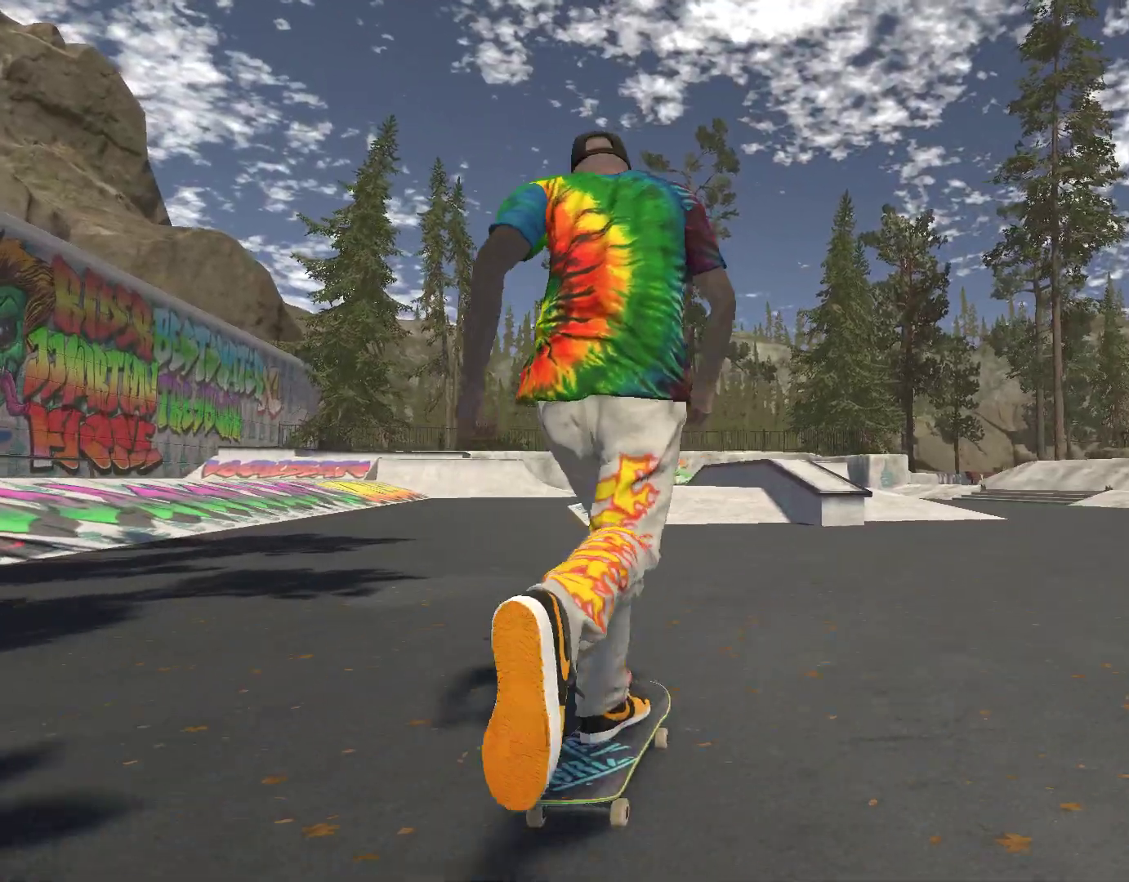
{"buttons": ["A"], "left_stick": "center", "right_stick": "center", "events": [[100, "left_stick", "left"], [233, "left_stick", "center"]]}
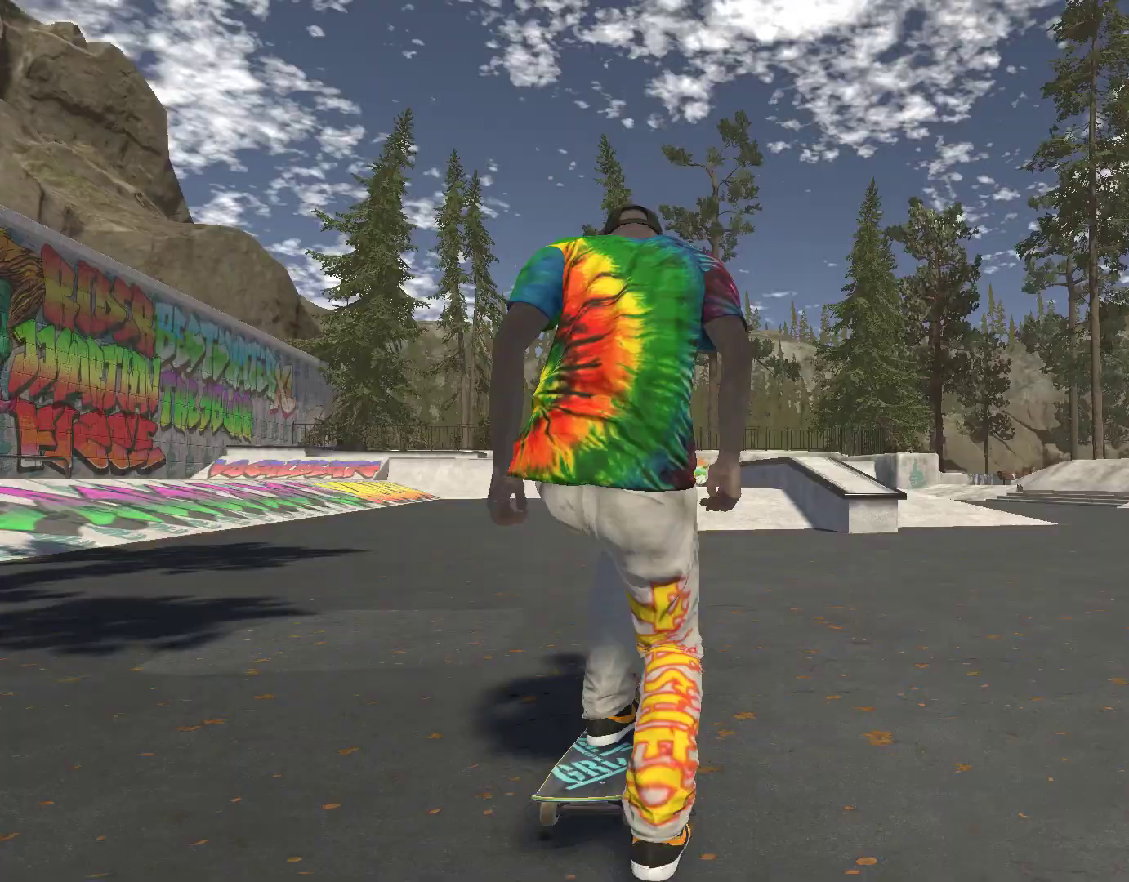
{"buttons": ["A"], "left_stick": "center", "right_stick": "center", "events": [[33, "left_stick", "left"], [167, "left_stick", "center"]]}
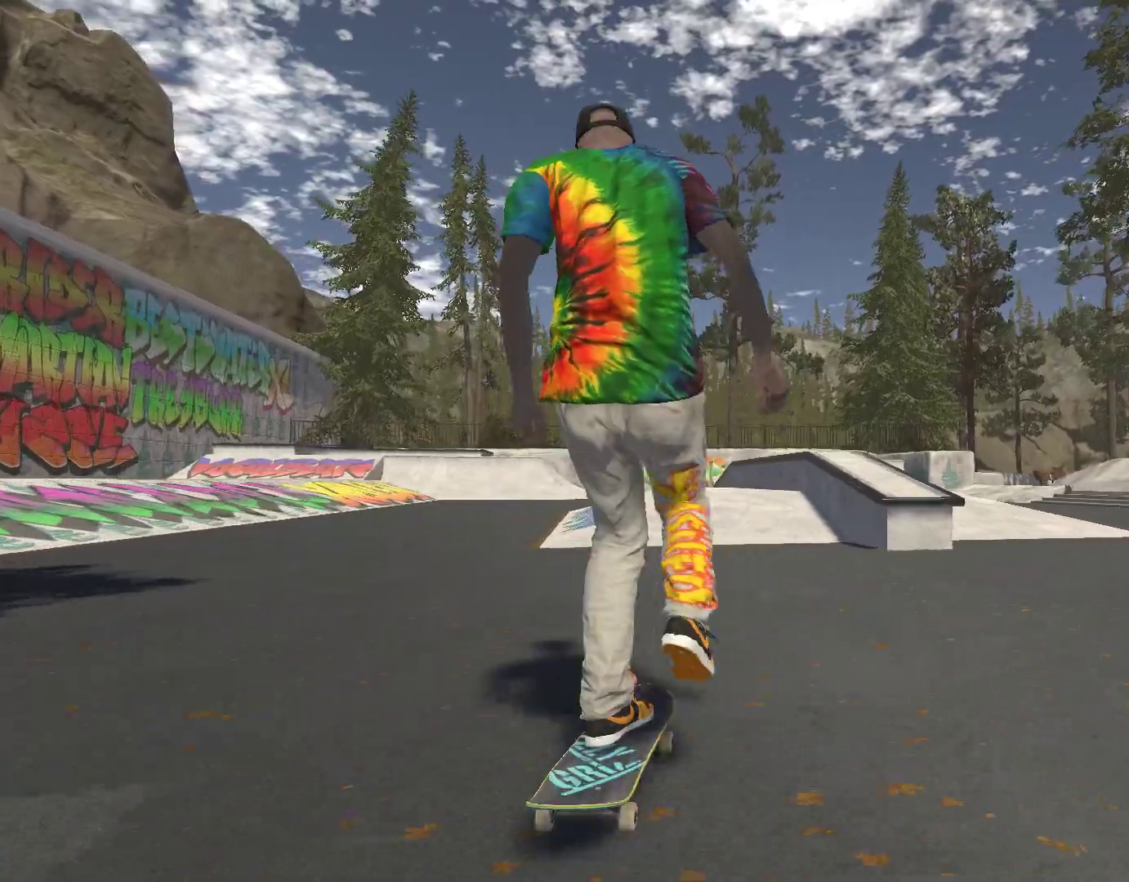
{"buttons": ["A"], "left_stick": "center", "right_stick": "center", "events": [[200, "left_stick", "left"], [333, "left_stick", "center"]]}
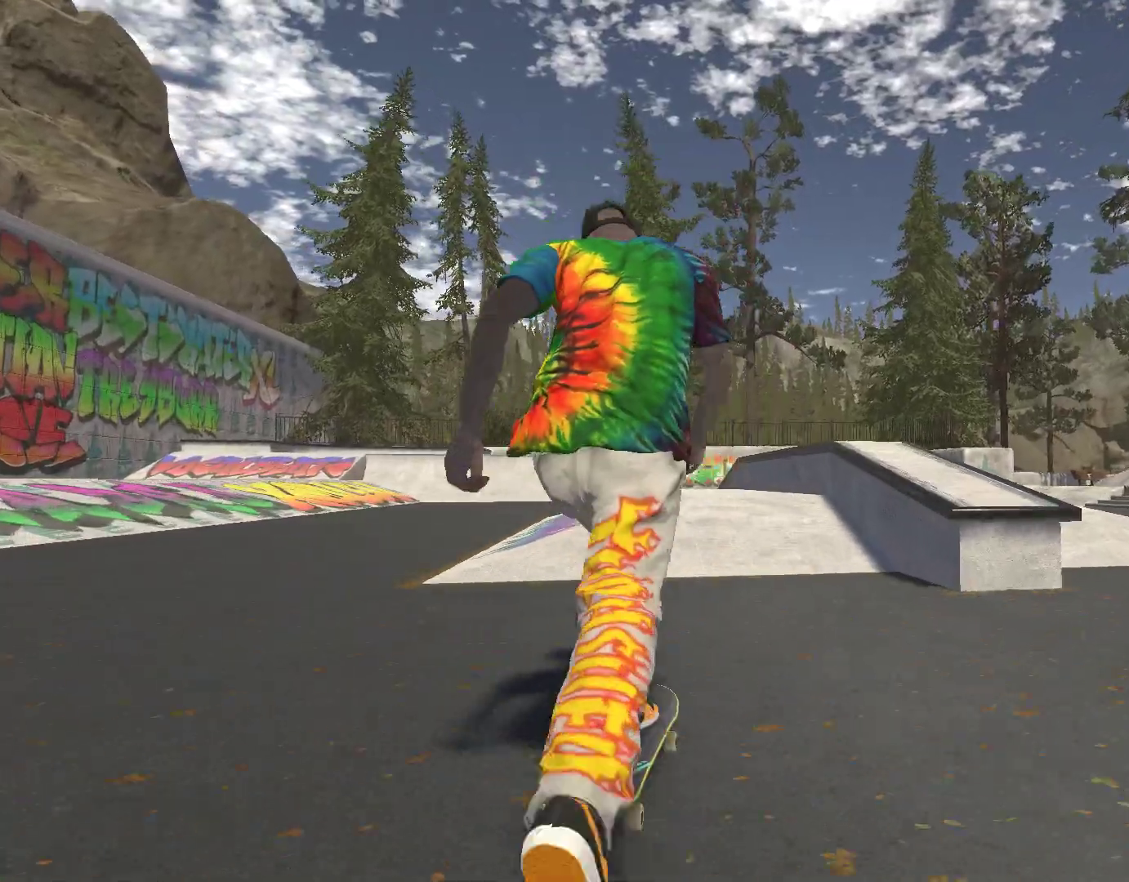
{"buttons": [], "left_stick": "center", "right_stick": "down", "events": [[167, "A", "up"], [300, "right_stick", "down"]]}
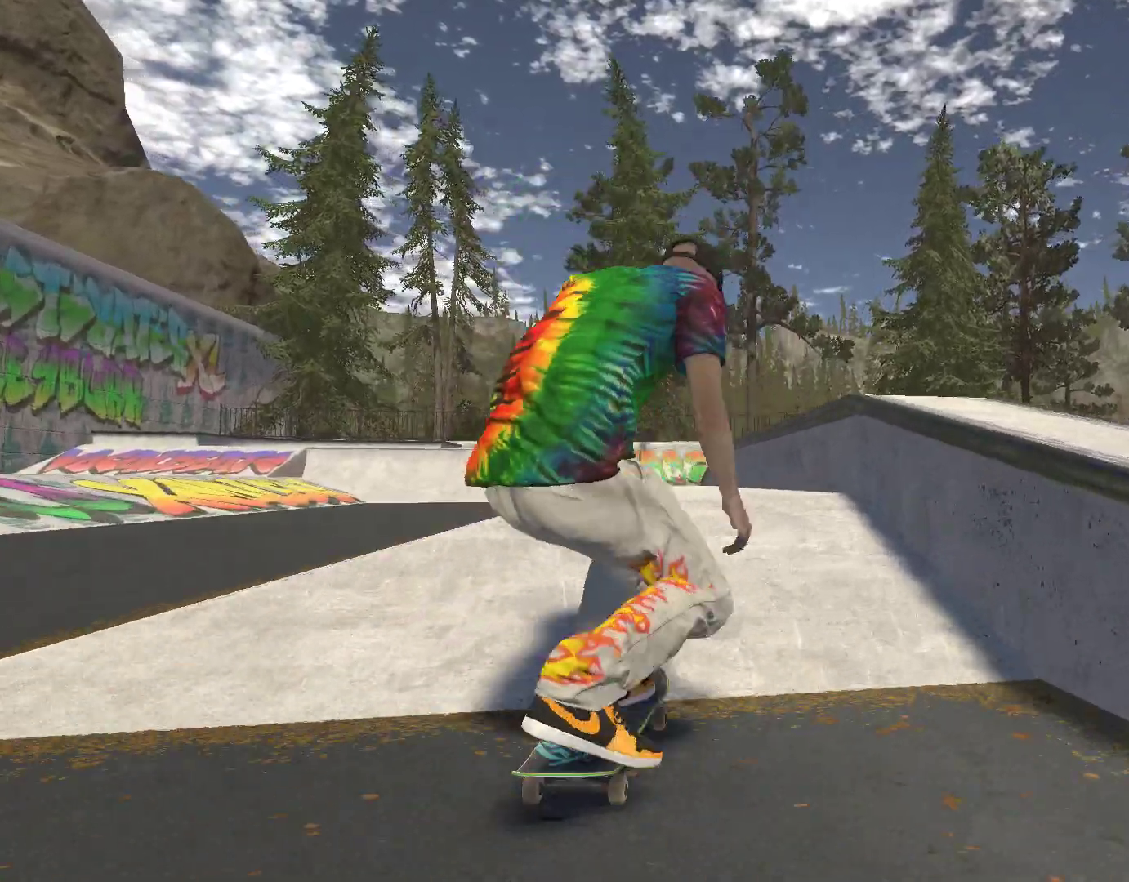
{"buttons": ["R2"], "left_stick": "center", "right_stick": "center", "events": [[133, "left_stick", "left"], [133, "right_stick", "center"], [233, "R2", "down"], [267, "left_stick", "center"]]}
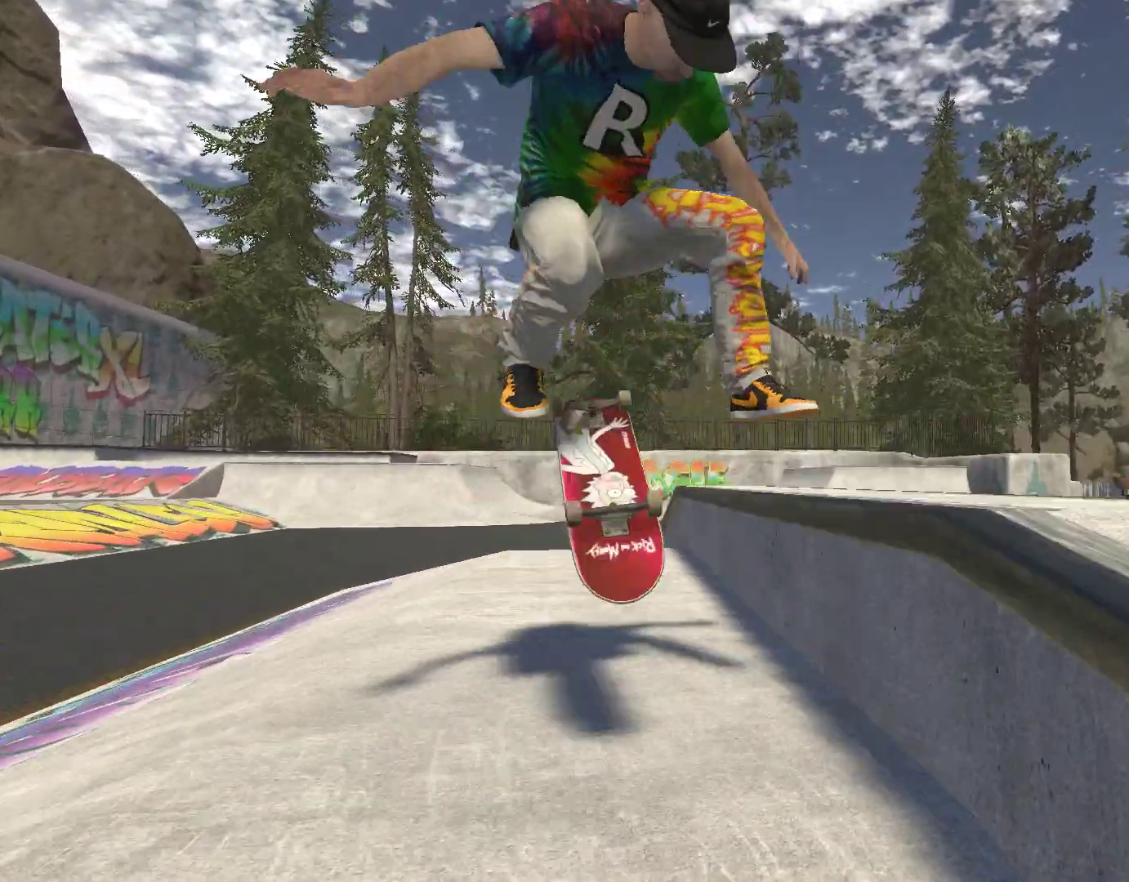
{"buttons": [], "left_stick": "center", "right_stick": "center", "events": [[267, "R2", "up"]]}
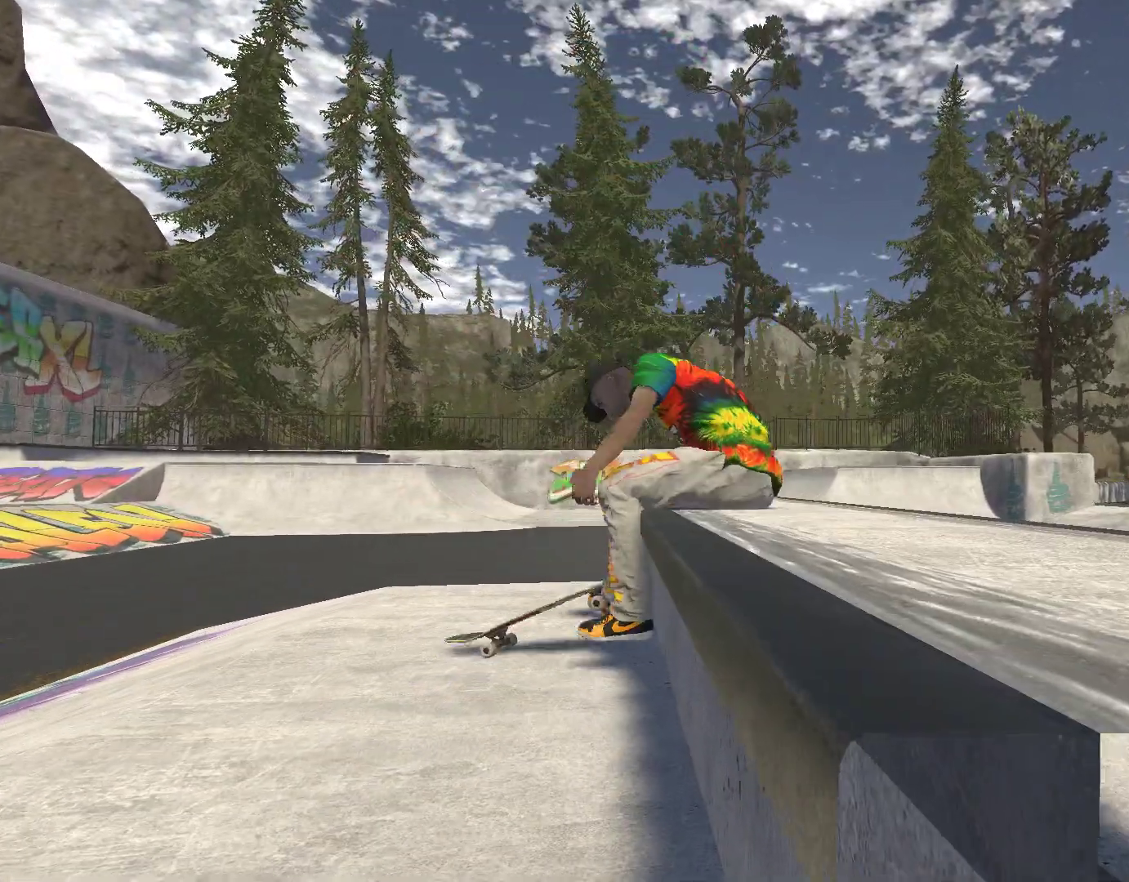
{"buttons": ["A"], "left_stick": "center", "right_stick": "center", "events": [[200, "DPAD_UP", "down"], [367, "DPAD_UP", "up"], [467, "A", "down"]]}
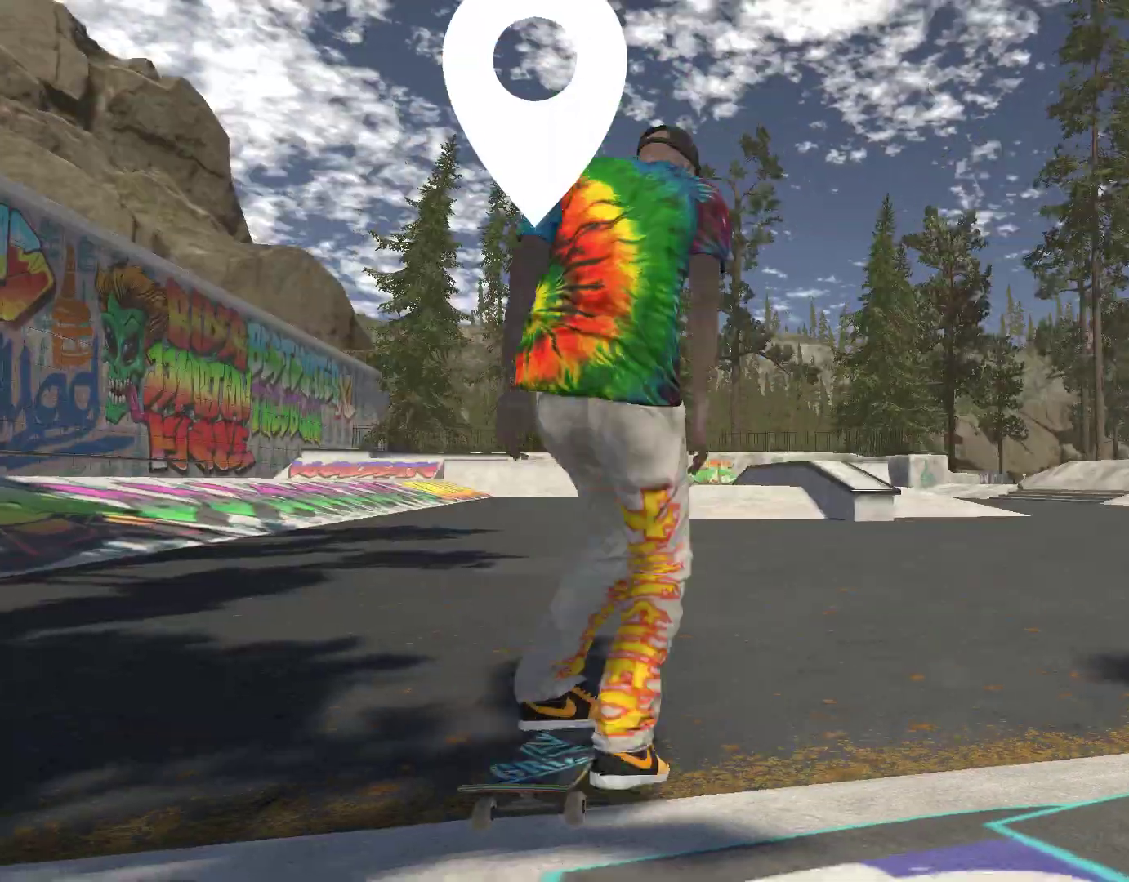
{"buttons": ["A"], "left_stick": "center", "right_stick": "center", "events": []}
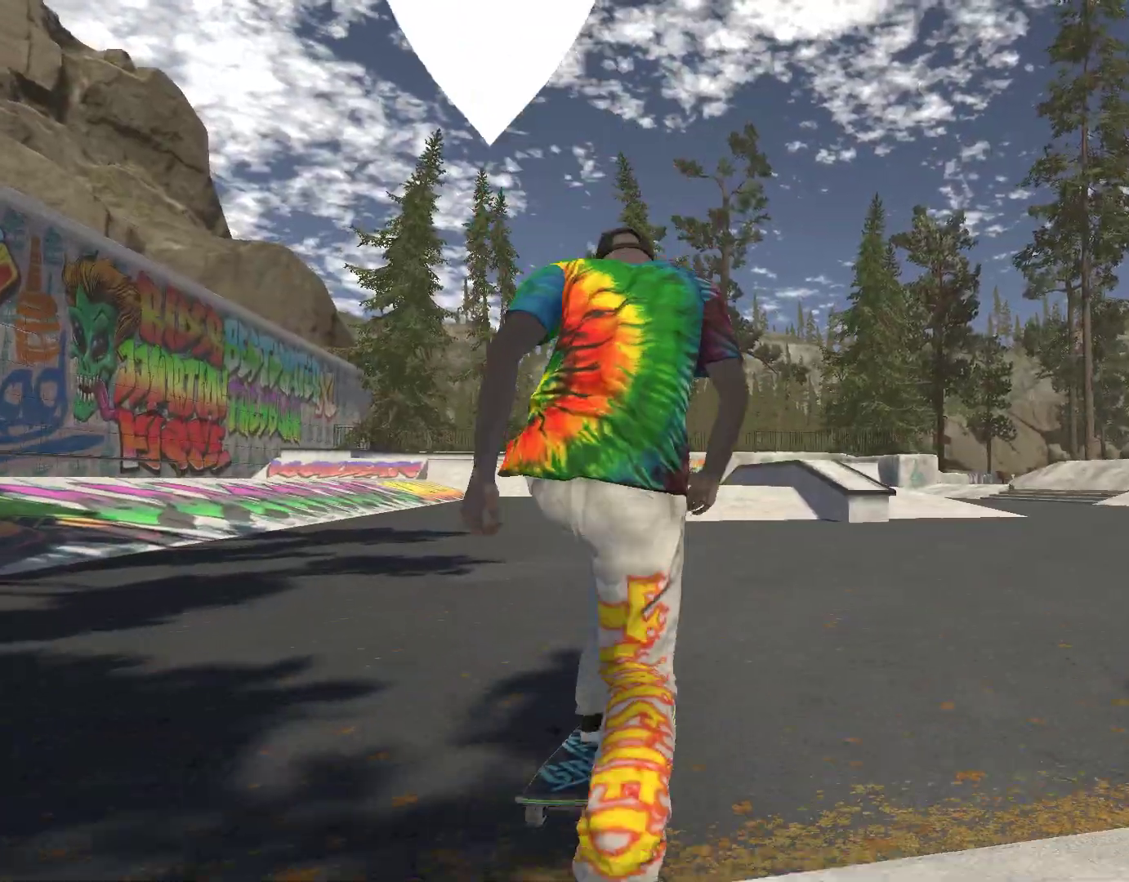
{"buttons": ["A"], "left_stick": "center", "right_stick": "center", "events": [[233, "left_stick", "left"], [367, "left_stick", "center"]]}
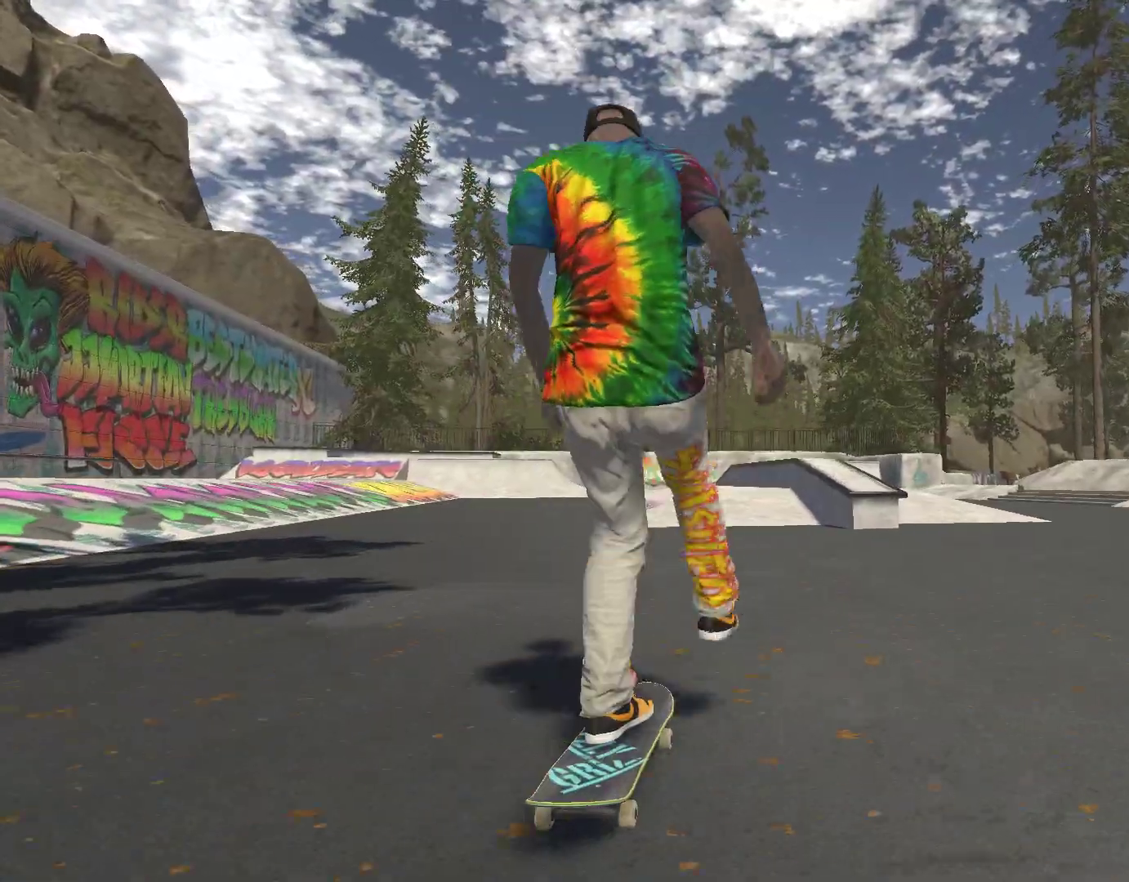
{"buttons": ["A"], "left_stick": "center", "right_stick": "center", "events": []}
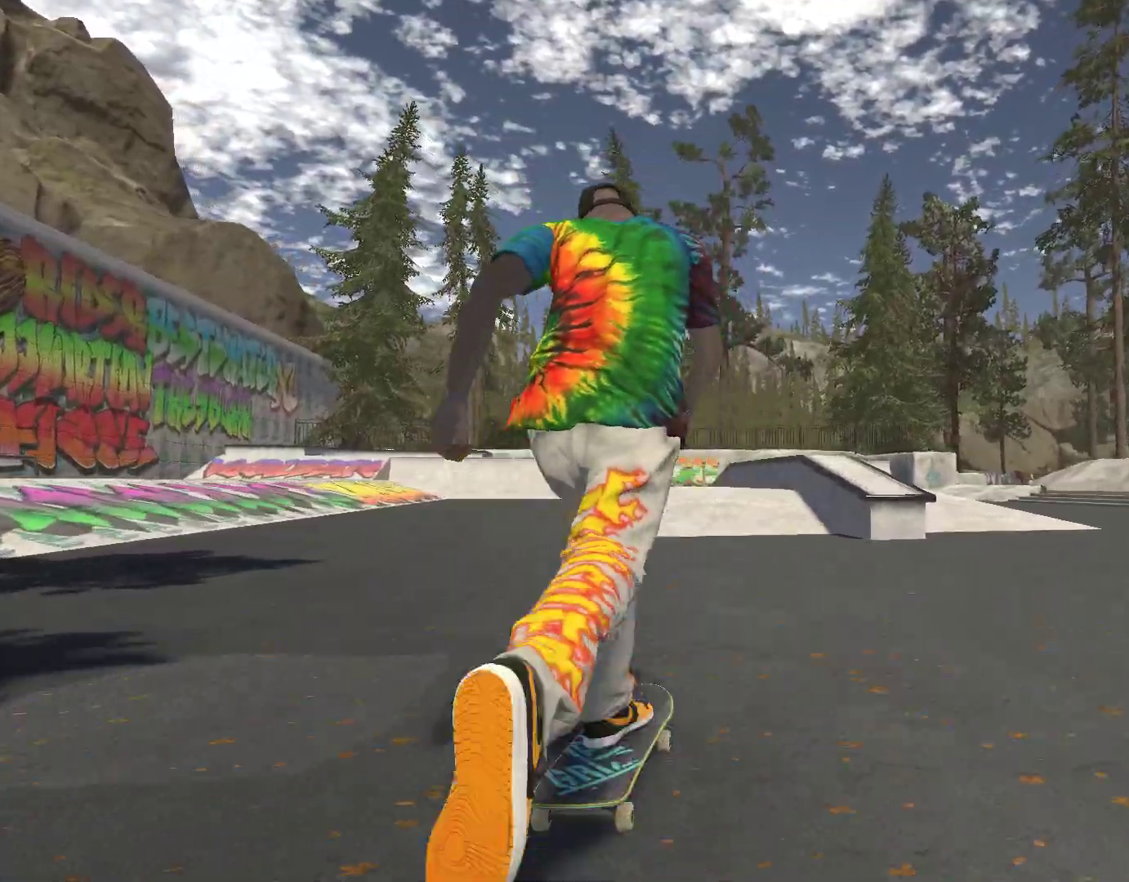
{"buttons": ["A"], "left_stick": "left", "right_stick": "center", "events": [[333, "left_stick", "left"]]}
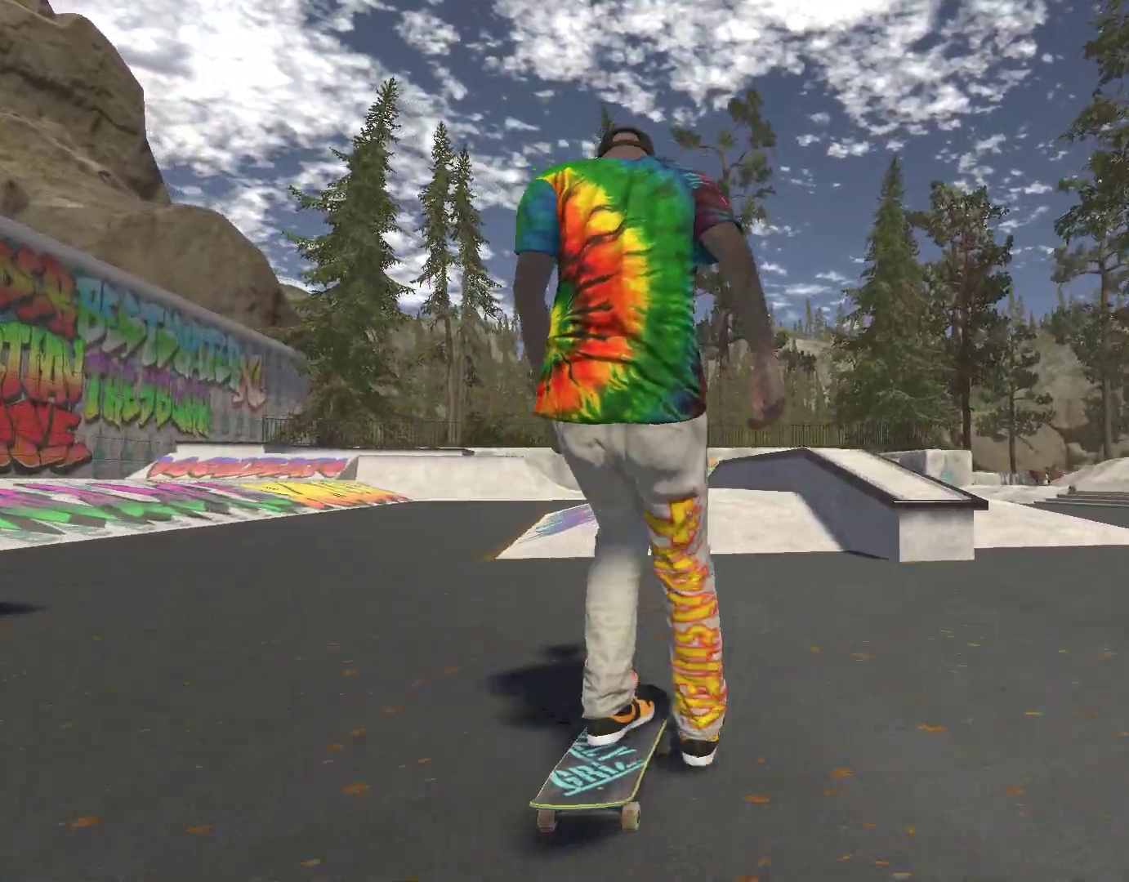
{"buttons": [], "left_stick": "center", "right_stick": "center", "events": [[33, "left_stick", "center"], [333, "A", "up"]]}
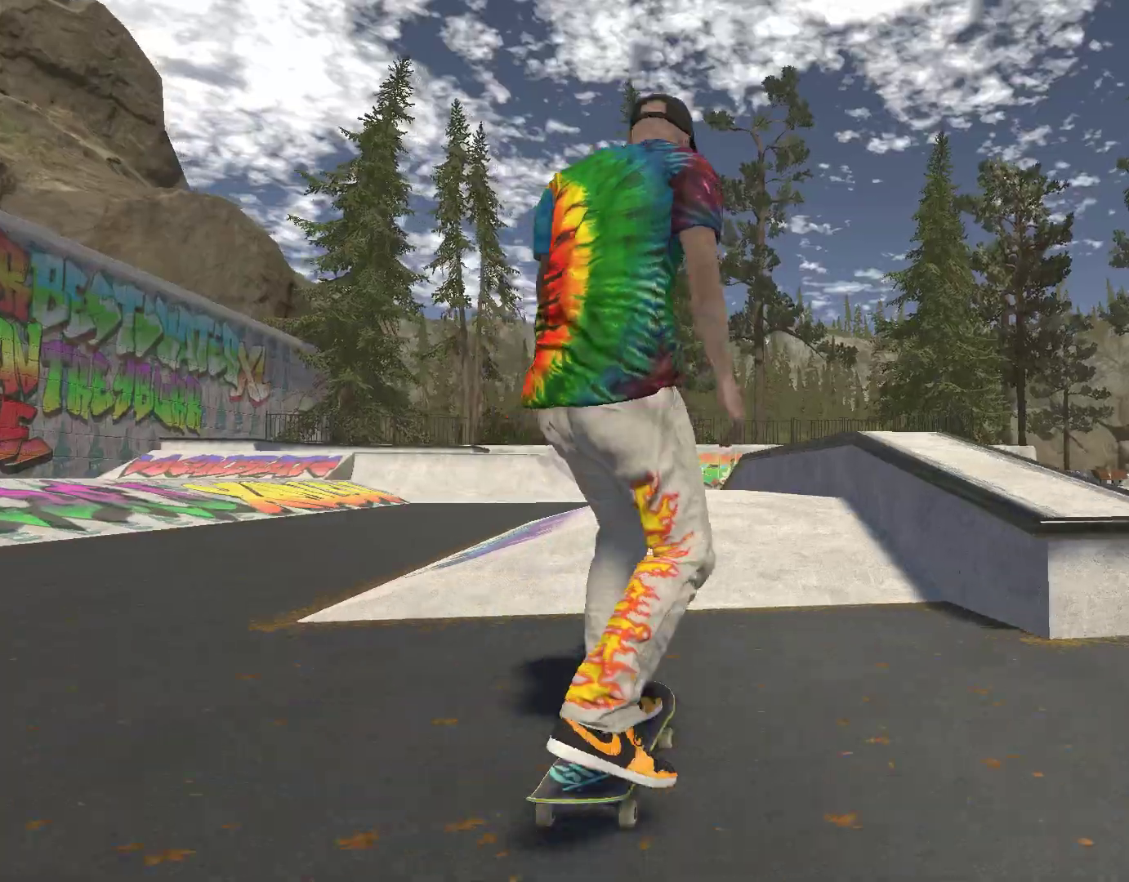
{"buttons": [], "left_stick": "center", "right_stick": "center", "events": [[33, "right_stick", "down"], [500, "right_stick", "center"]]}
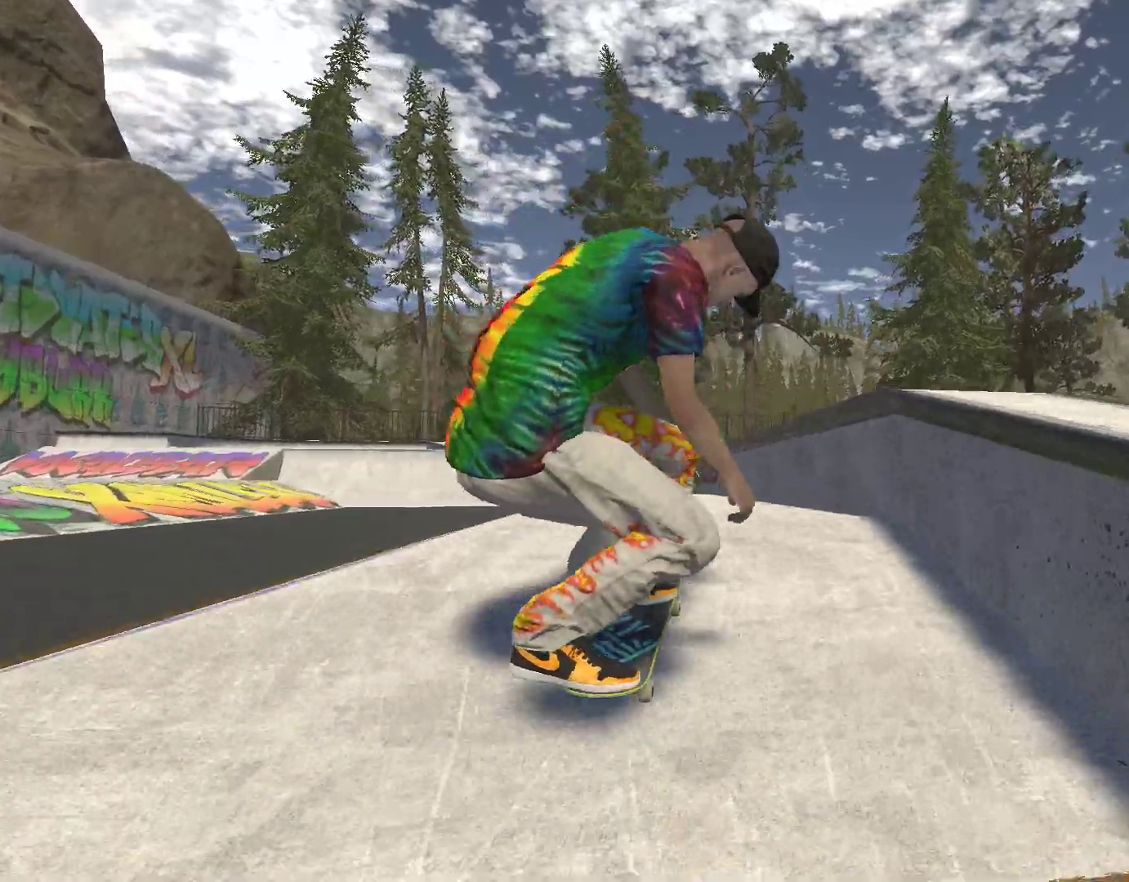
{"buttons": ["R2"], "left_stick": "center", "right_stick": "center", "events": [[67, "left_stick", "left"], [167, "left_stick", "center"], [400, "R2", "down"]]}
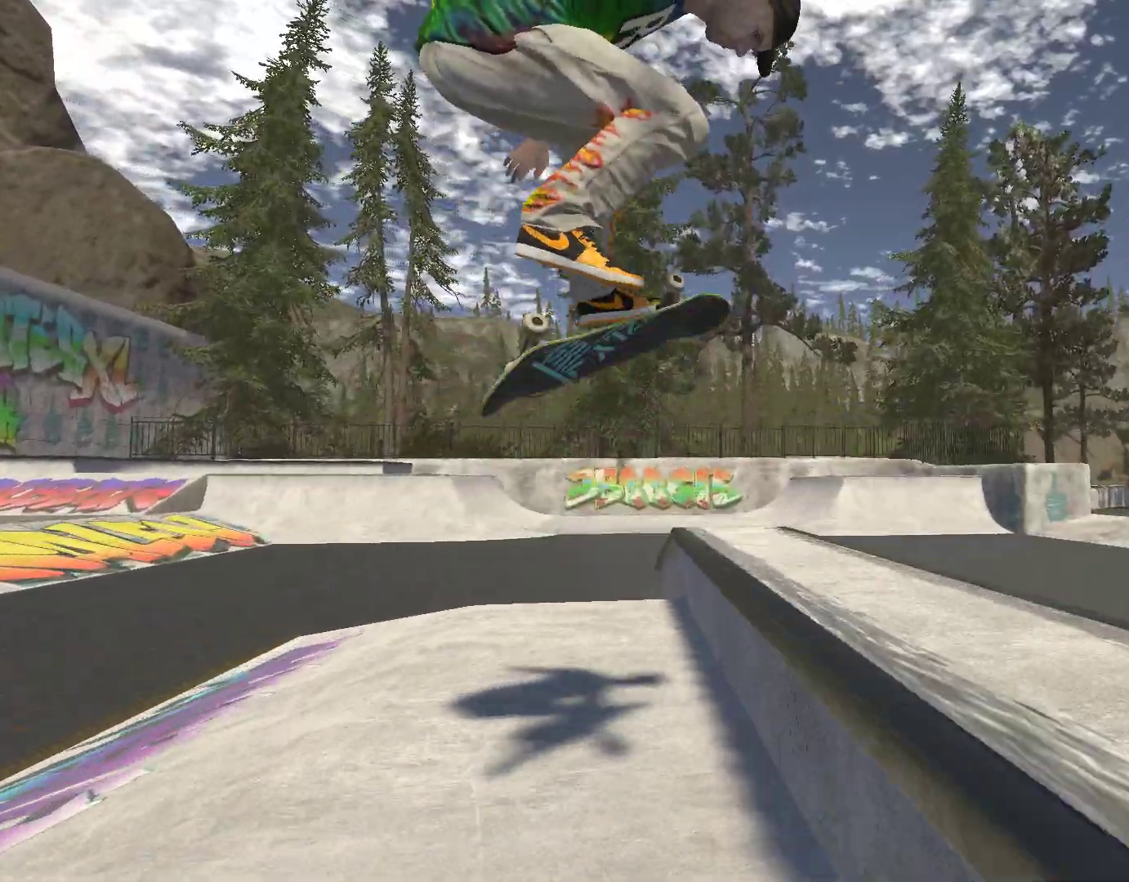
{"buttons": ["R2"], "left_stick": "center", "right_stick": "center", "events": [[367, "R2", "up"], [467, "R2", "down"]]}
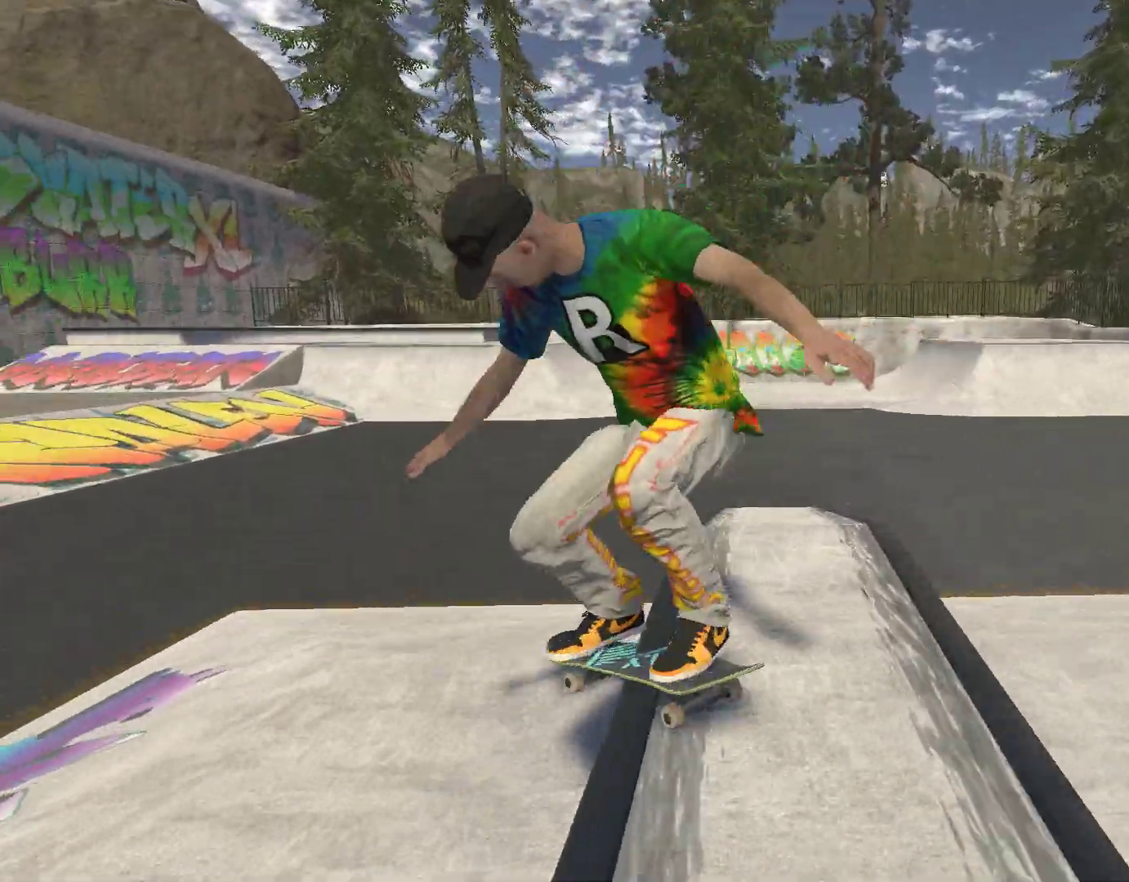
{"buttons": [], "left_stick": "center", "right_stick": "center", "events": [[500, "R2", "up"]]}
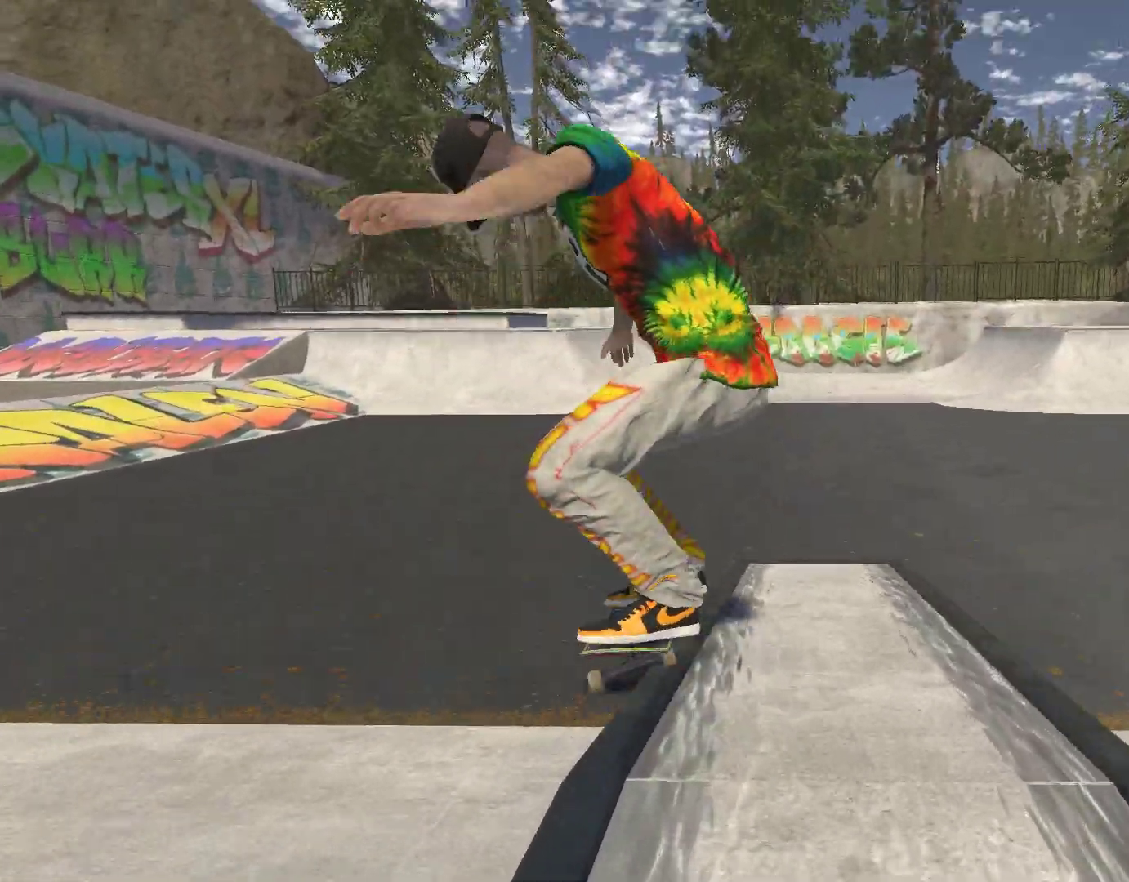
{"buttons": [], "left_stick": "center", "right_stick": "center", "events": []}